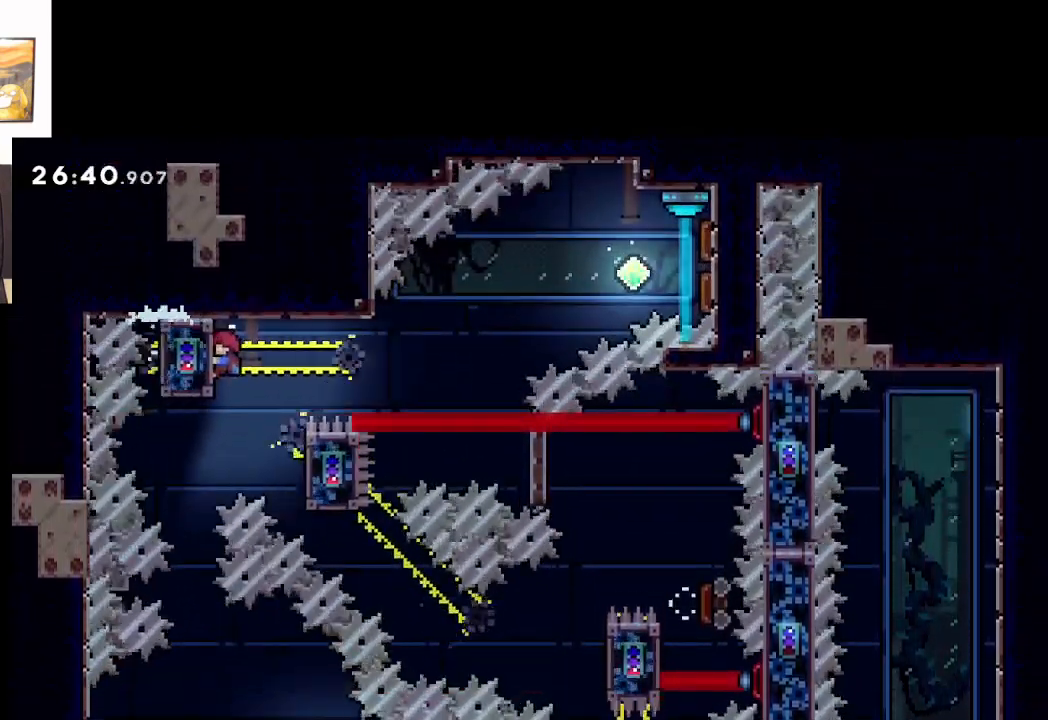
Gameplay with a controller (Xbox layout); each line is a JSON object with the inputs held at the frame after it. "events" lists button and stick changes between this image and that frame as [ms after this image, input, new state], when the widget could be followed in between. Not read: right_stick.
{"buttons": ["A", "L2"], "left_stick": "right", "events": [[183, "left_stick", "right"], [267, "A", "down"]]}
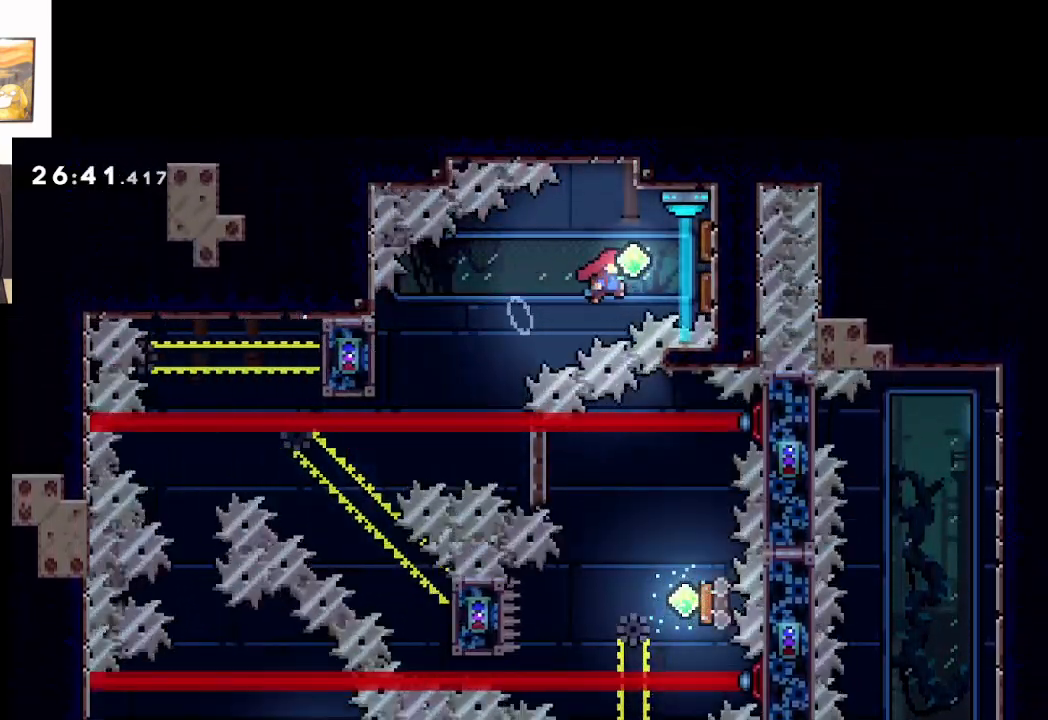
{"buttons": ["A", "L2"], "left_stick": "center", "events": [[400, "left_stick", "center"]]}
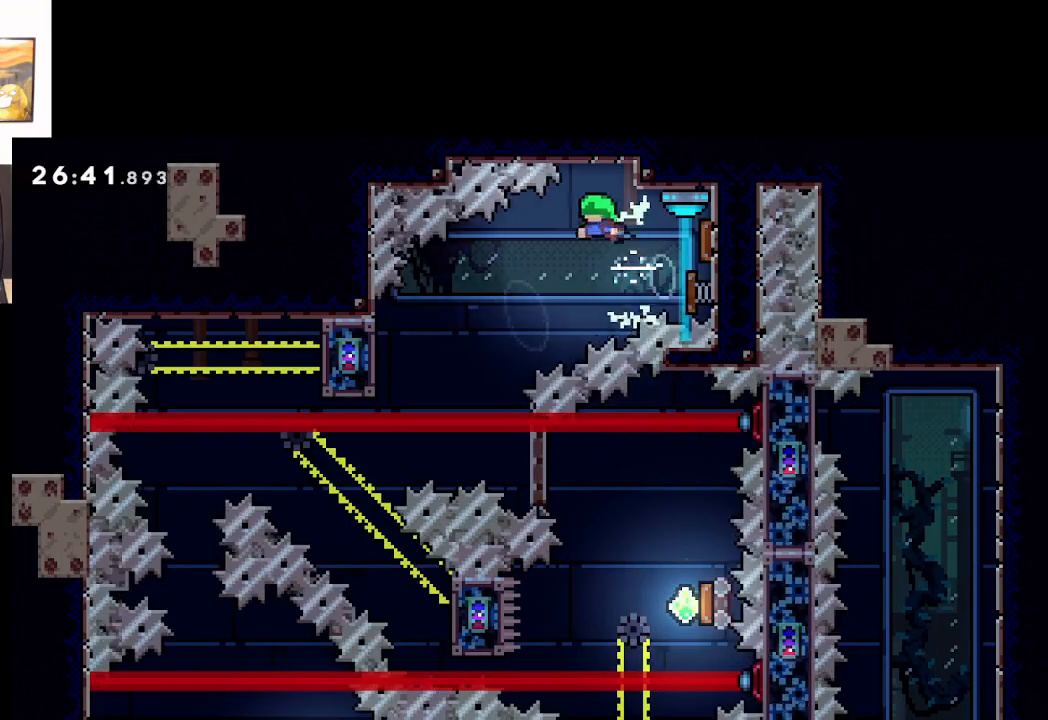
{"buttons": ["A"], "left_stick": "down-left", "events": [[17, "left_stick", "down-left"], [33, "L2", "up"], [150, "X", "down"], [383, "X", "up"]]}
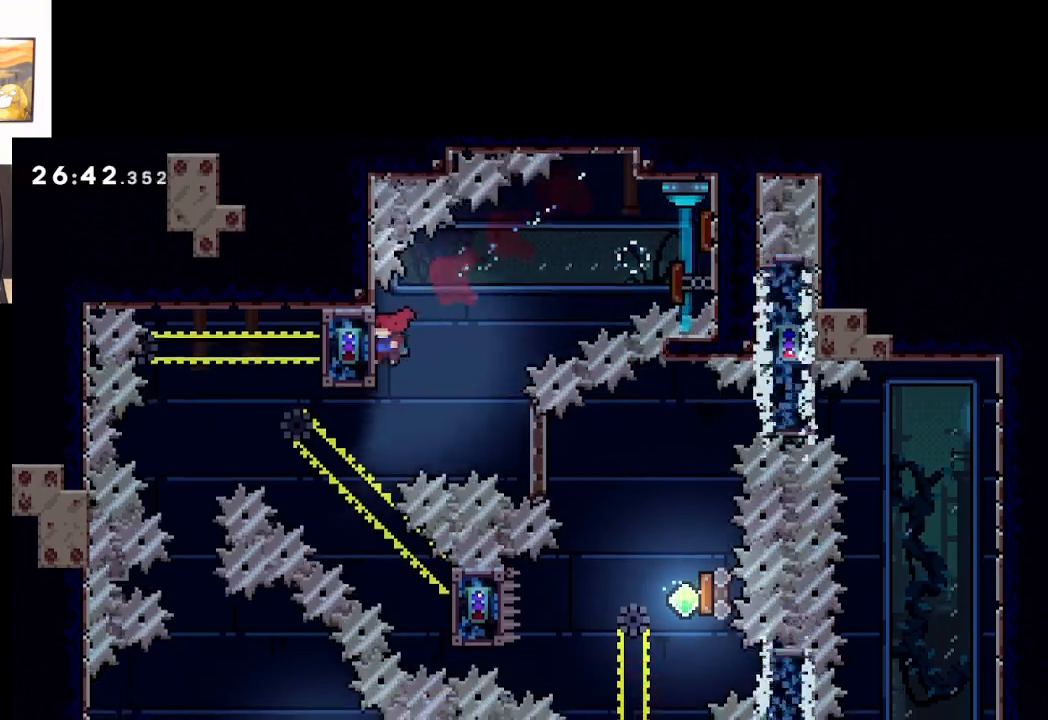
{"buttons": ["A", "L2"], "left_stick": "up", "events": [[67, "L2", "down"], [217, "left_stick", "center"], [400, "left_stick", "up"]]}
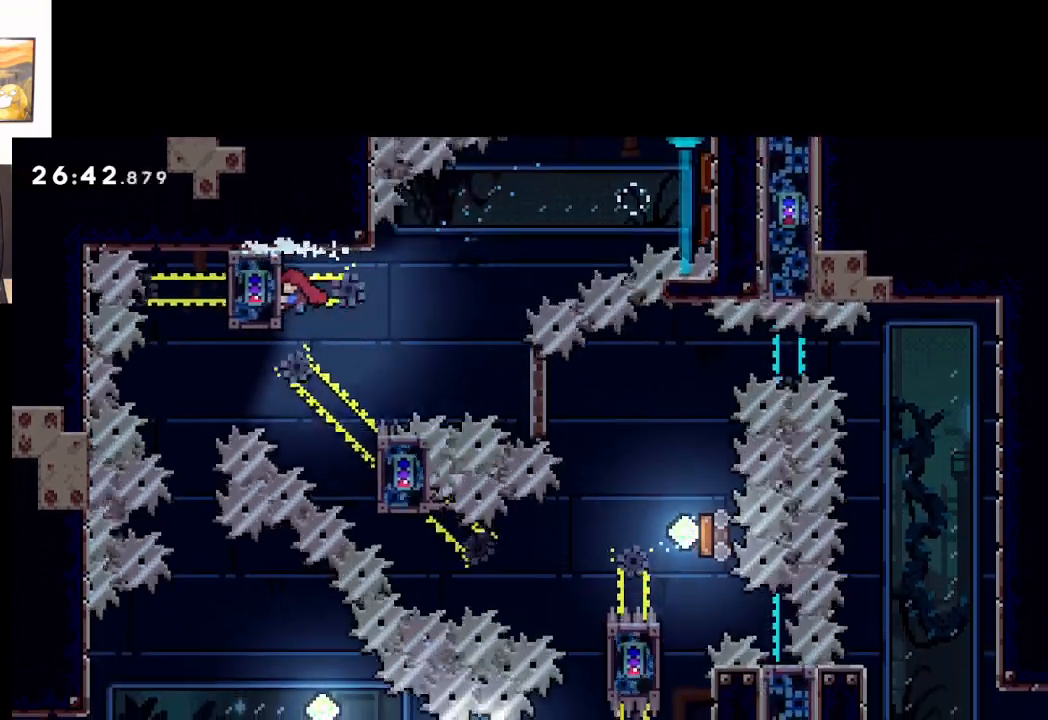
{"buttons": ["A"], "left_stick": "center", "events": [[50, "left_stick", "center"], [350, "L2", "up"]]}
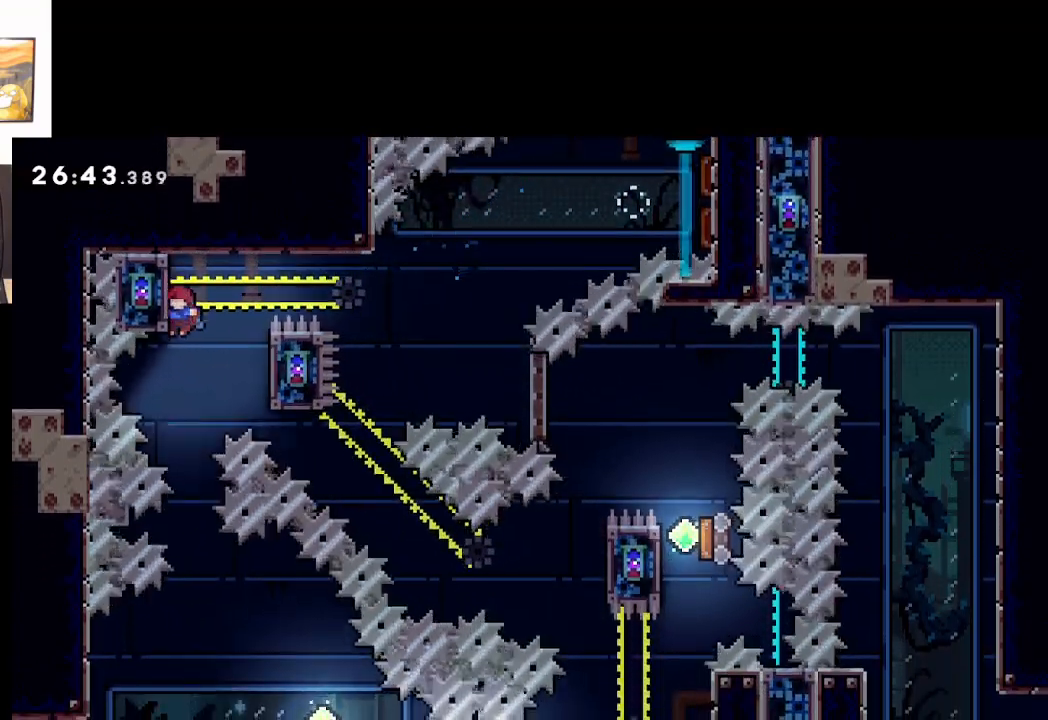
{"buttons": ["A"], "left_stick": "left", "events": [[500, "left_stick", "left"]]}
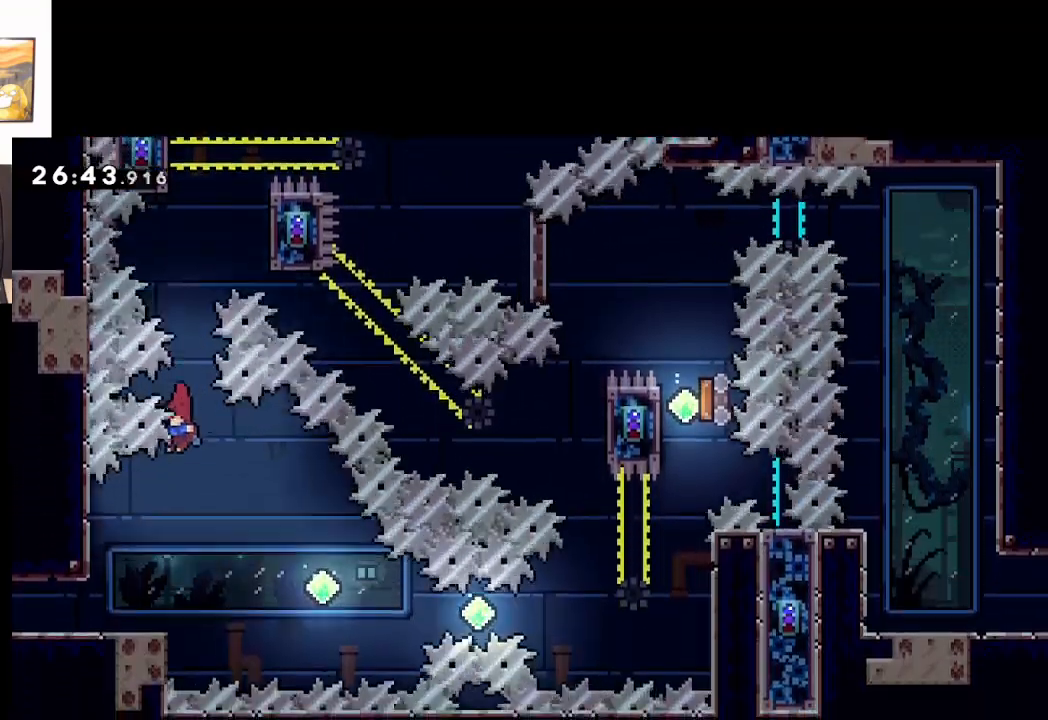
{"buttons": [], "left_stick": "center", "events": [[250, "A", "up"], [250, "left_stick", "center"]]}
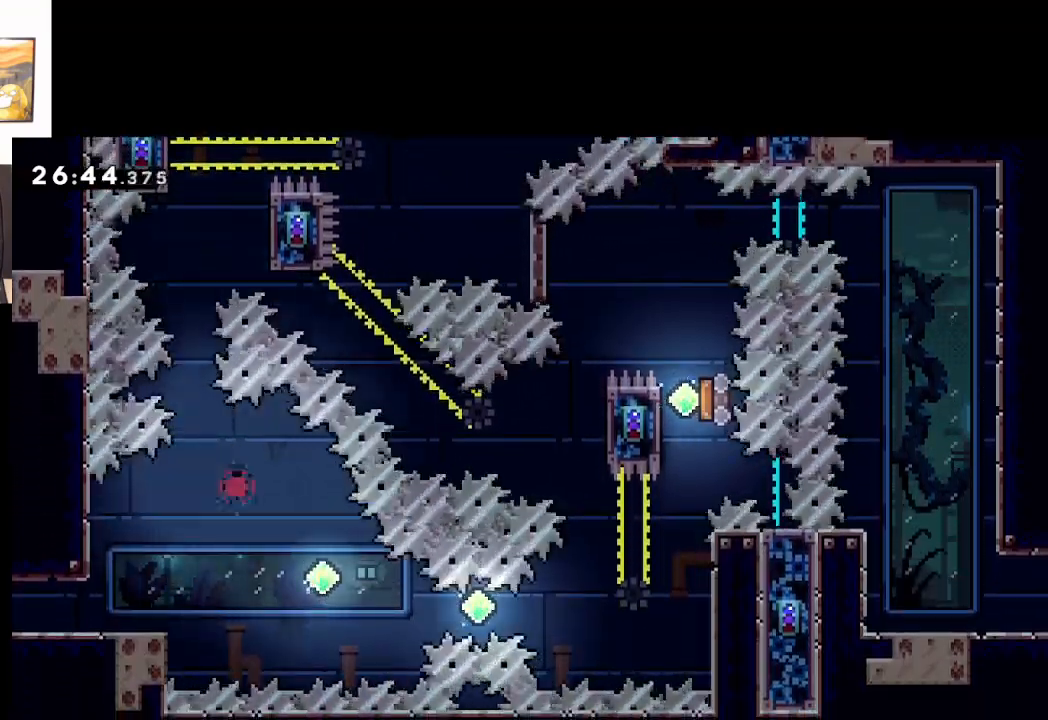
{"buttons": [], "left_stick": "center", "events": [[33, "A", "down"], [150, "A", "up"], [183, "A", "down"], [283, "A", "up"], [367, "A", "down"], [450, "A", "up"]]}
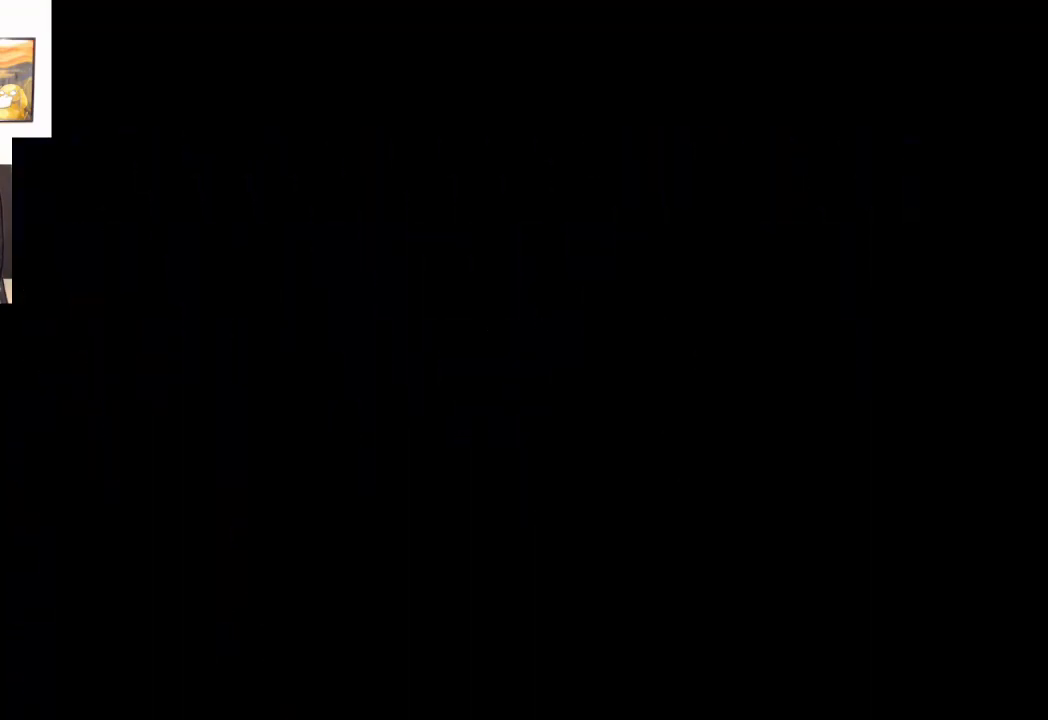
{"buttons": [], "left_stick": "center", "events": [[300, "A", "down"], [483, "A", "up"]]}
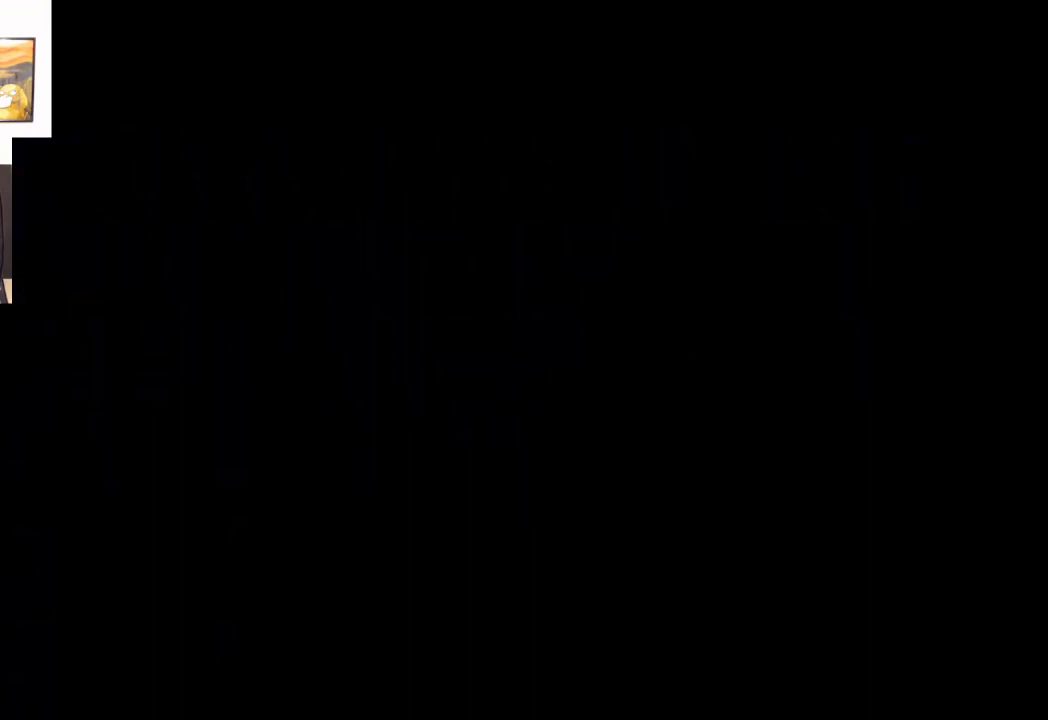
{"buttons": [], "left_stick": "right", "events": [[450, "left_stick", "right"]]}
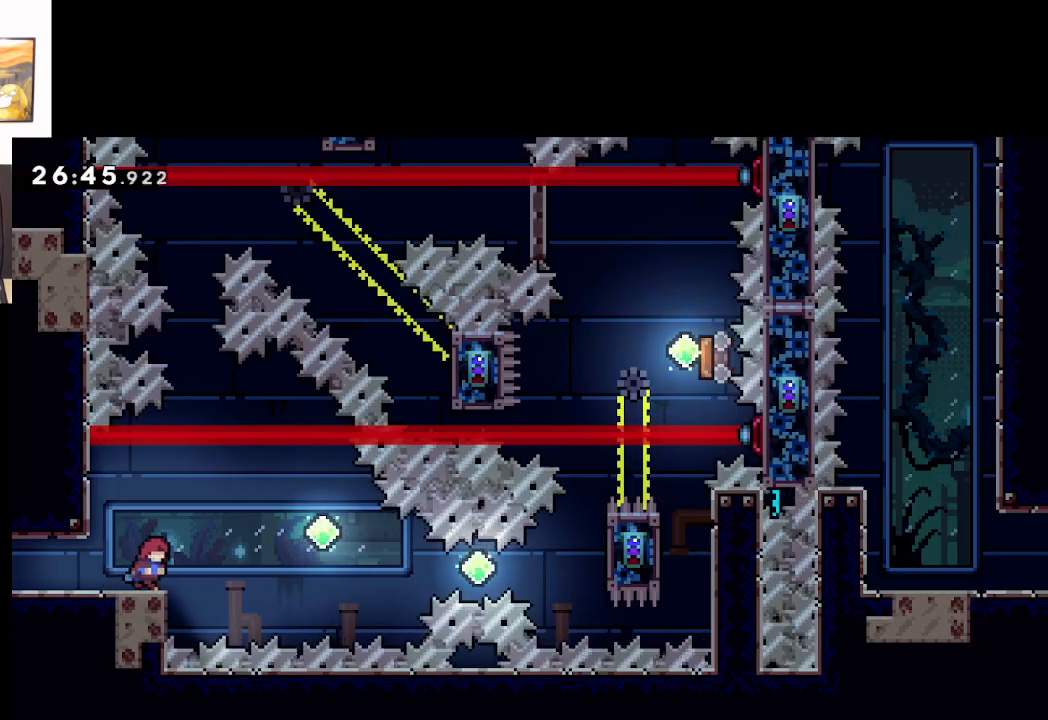
{"buttons": ["A"], "left_stick": "right", "events": [[83, "A", "down"]]}
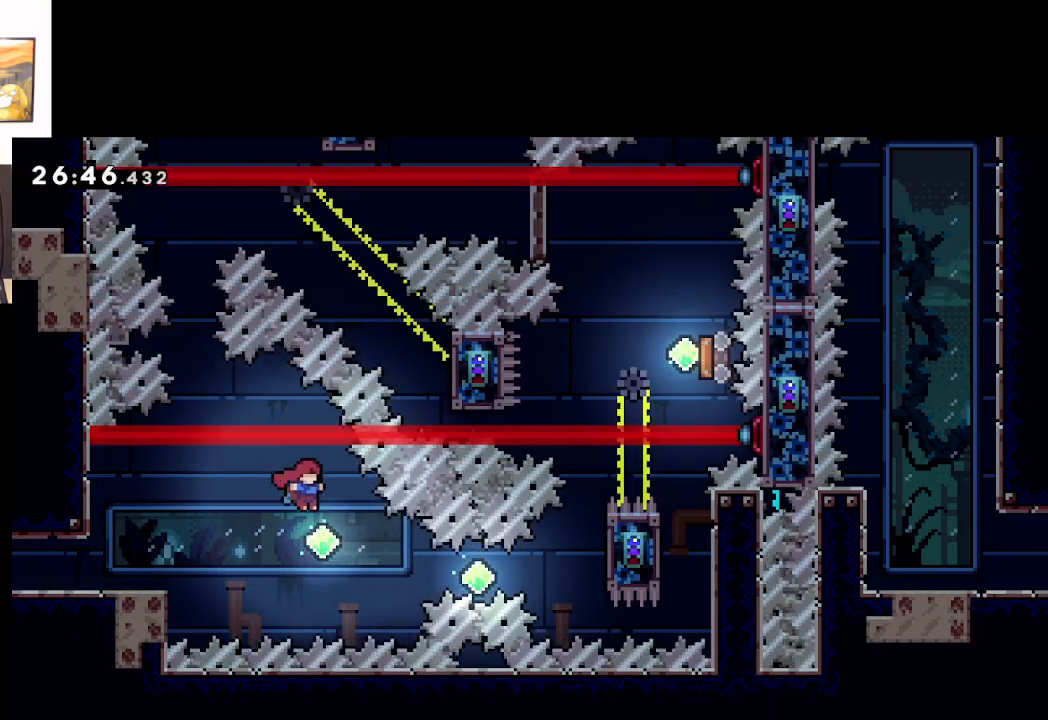
{"buttons": ["A", "X"], "left_stick": "right", "events": [[50, "left_stick", "center"], [150, "left_stick", "right"], [450, "X", "down"]]}
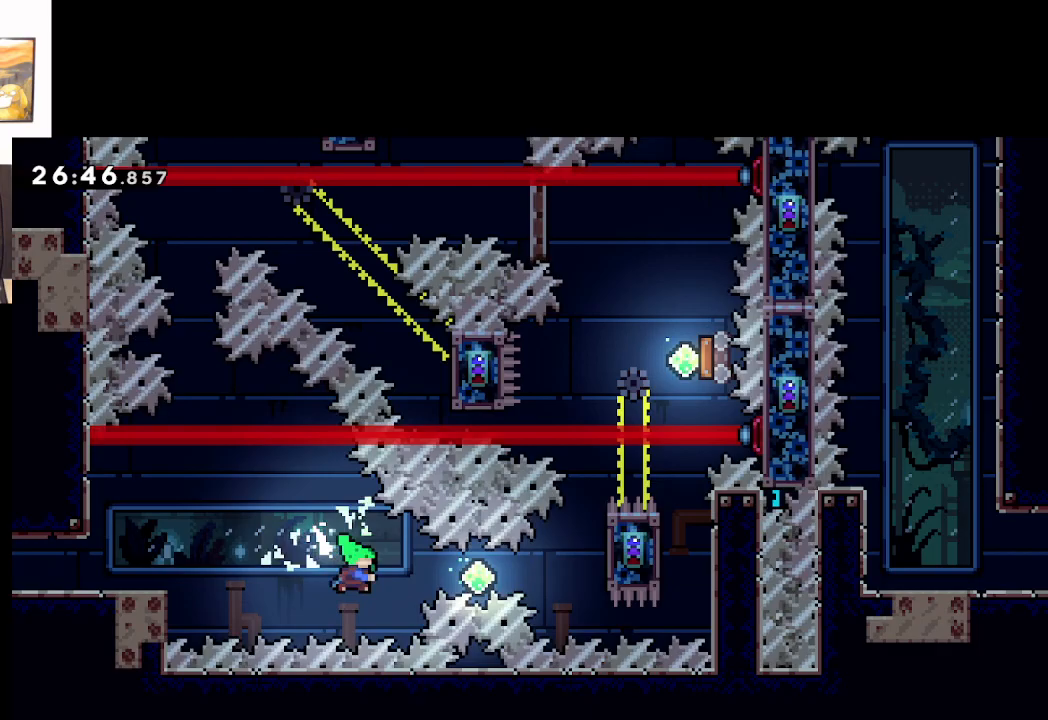
{"buttons": ["A", "X"], "left_stick": "right", "events": [[133, "X", "up"], [367, "X", "down"]]}
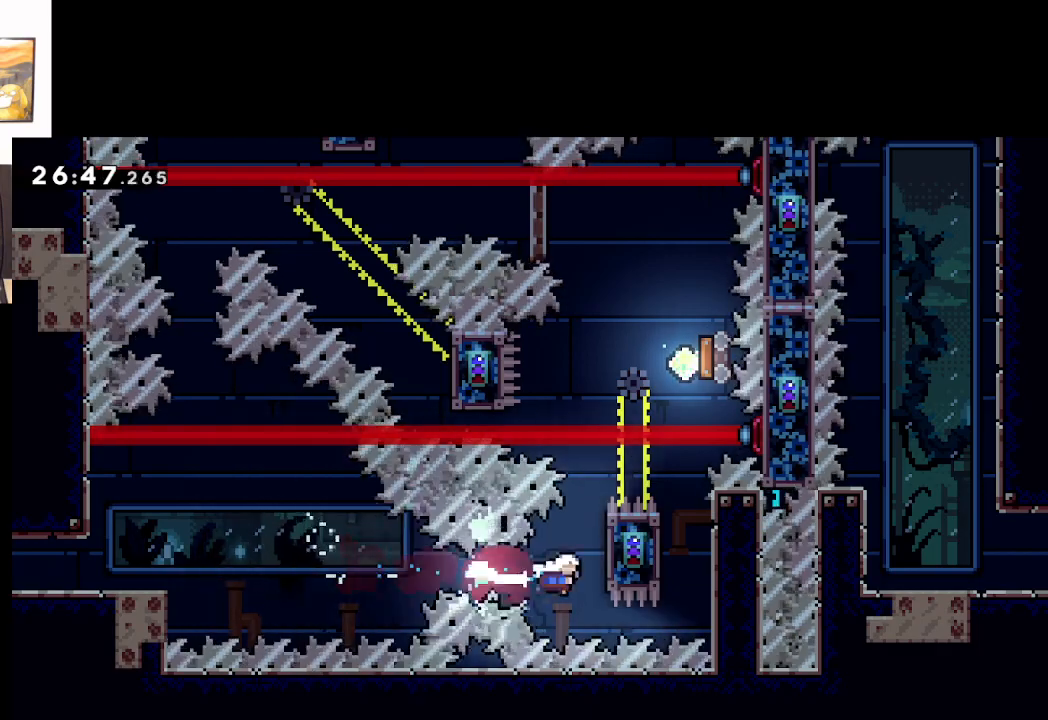
{"buttons": ["L2"], "left_stick": "center", "events": [[83, "X", "up"], [133, "L2", "down"], [183, "A", "up"], [217, "left_stick", "up-right"], [317, "left_stick", "center"]]}
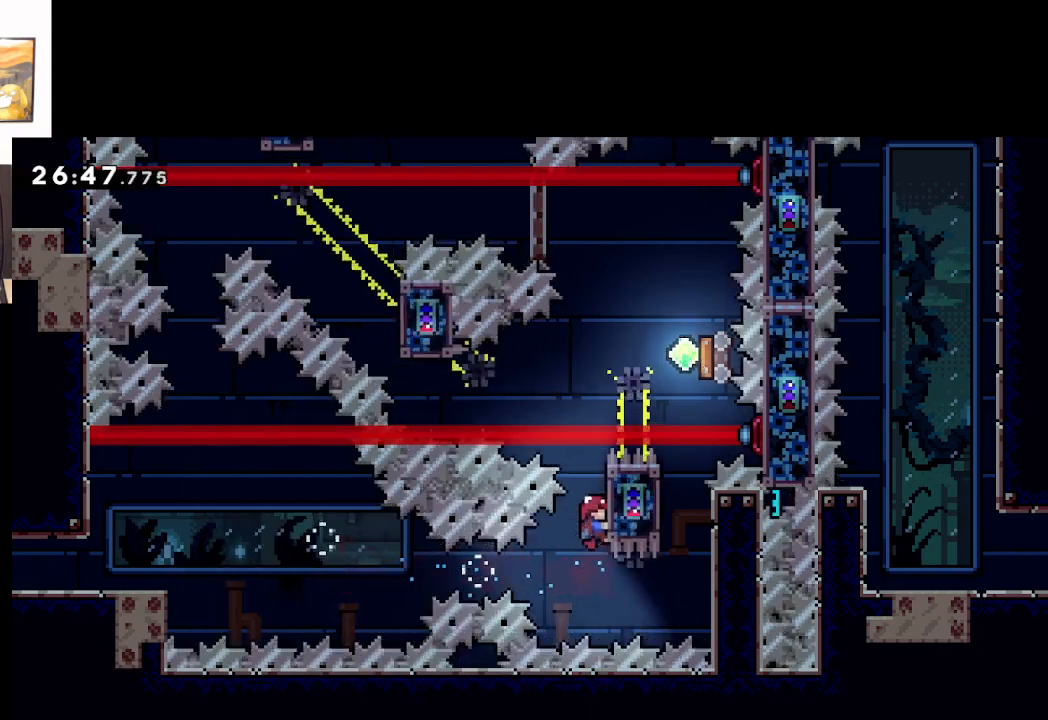
{"buttons": ["L2"], "left_stick": "center", "events": [[200, "left_stick", "up"], [467, "left_stick", "center"]]}
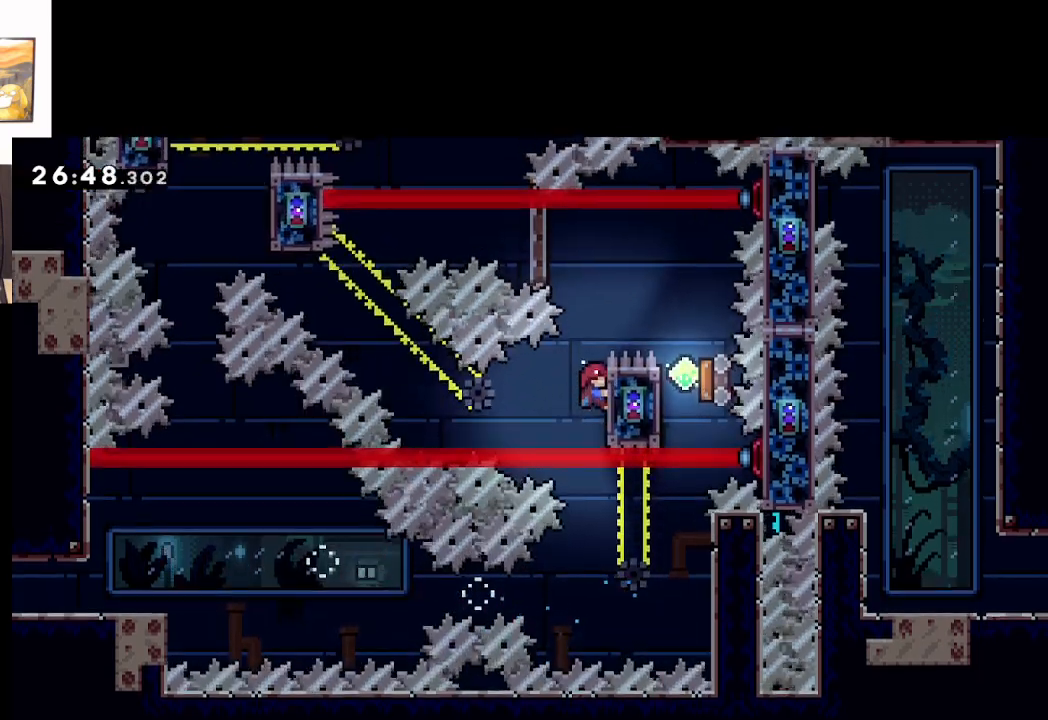
{"buttons": ["A"], "left_stick": "right", "events": [[333, "A", "down"], [400, "L2", "up"], [483, "left_stick", "right"]]}
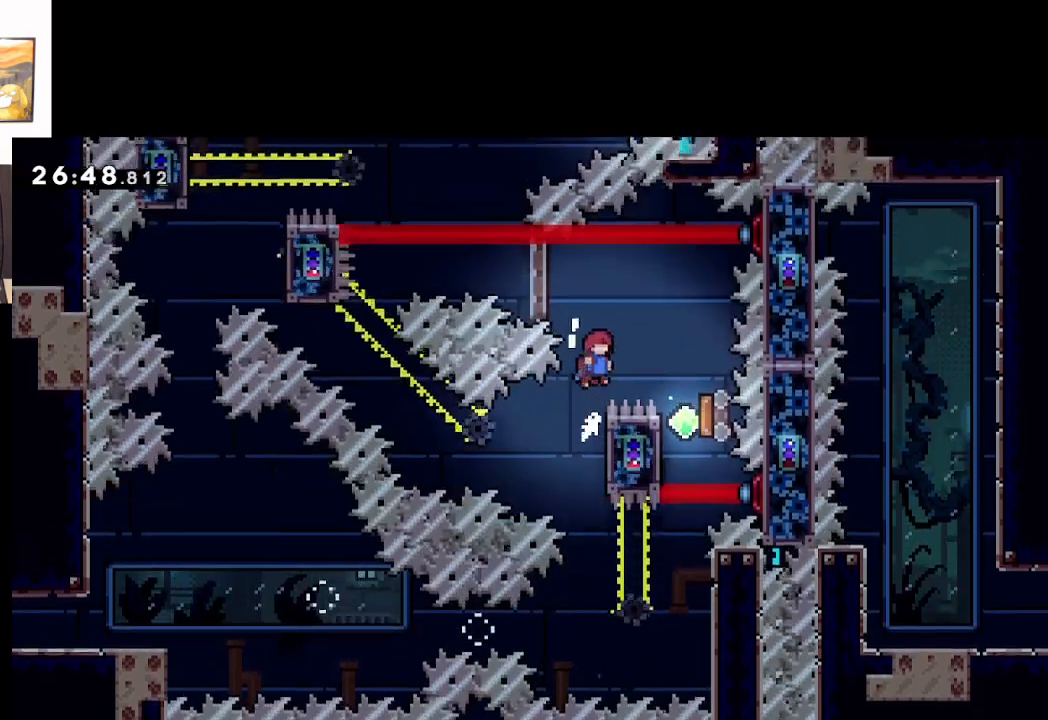
{"buttons": ["A"], "left_stick": "center", "events": [[500, "left_stick", "center"]]}
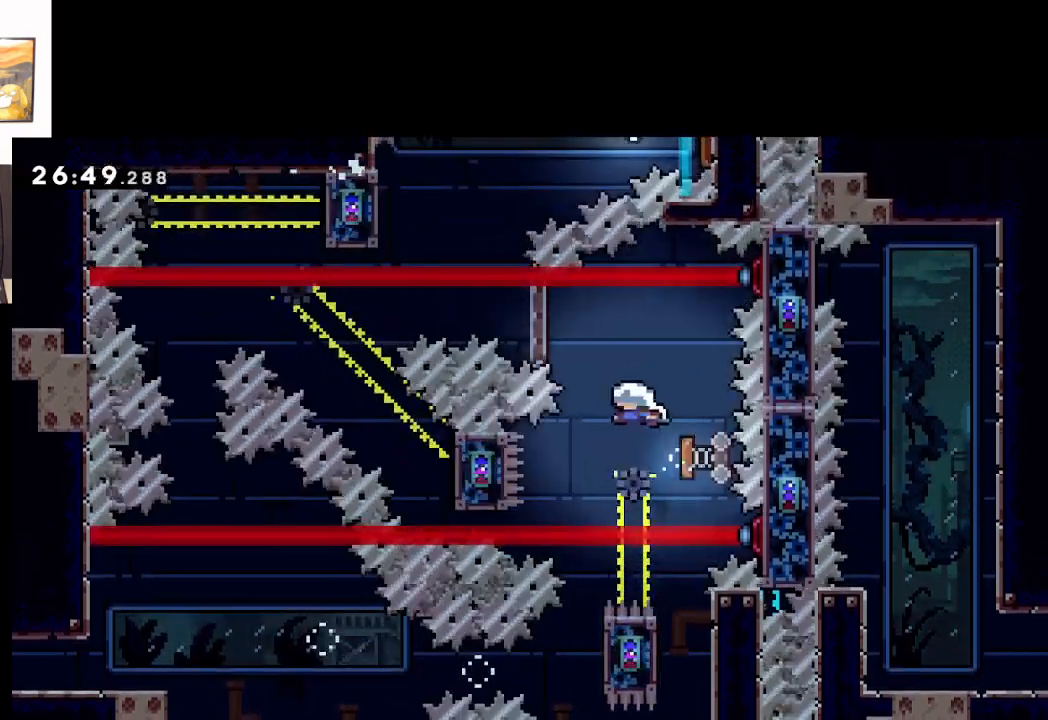
{"buttons": ["A"], "left_stick": "left", "events": [[183, "left_stick", "left"]]}
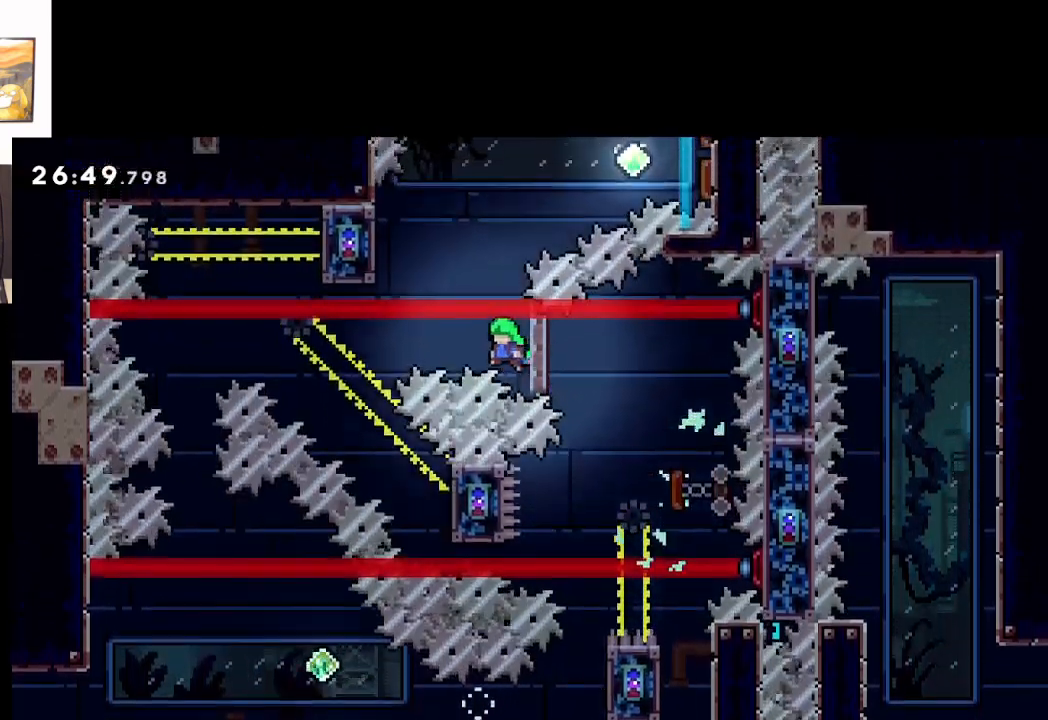
{"buttons": ["A"], "left_stick": "left", "events": []}
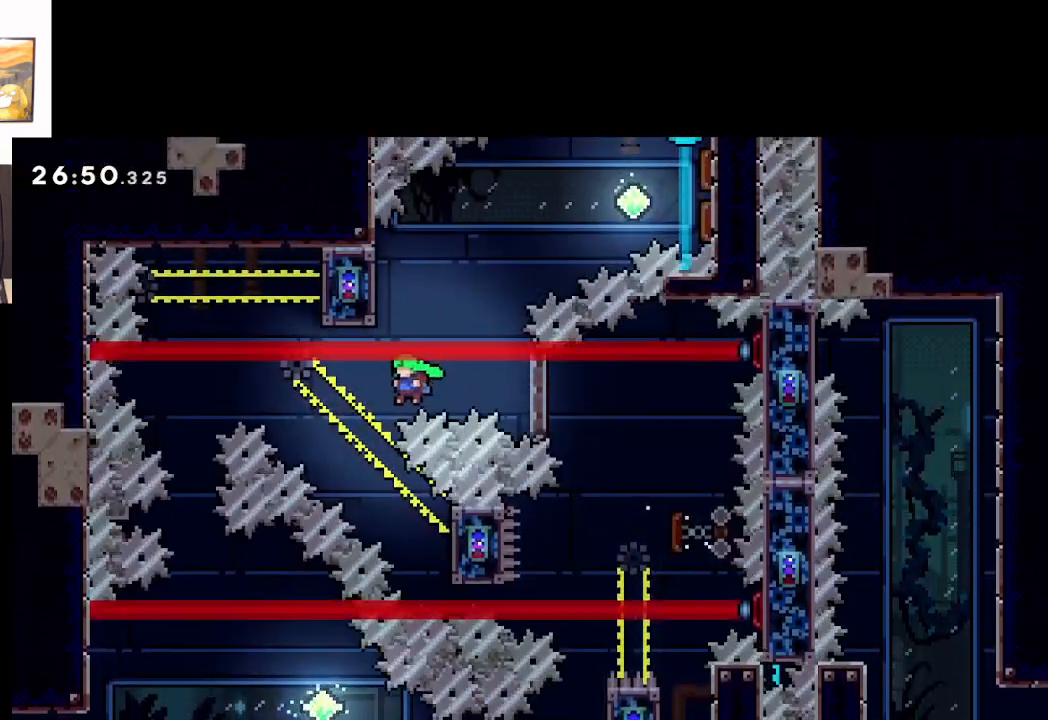
{"buttons": ["A"], "left_stick": "down-right", "events": [[450, "left_stick", "center"], [500, "left_stick", "down-right"]]}
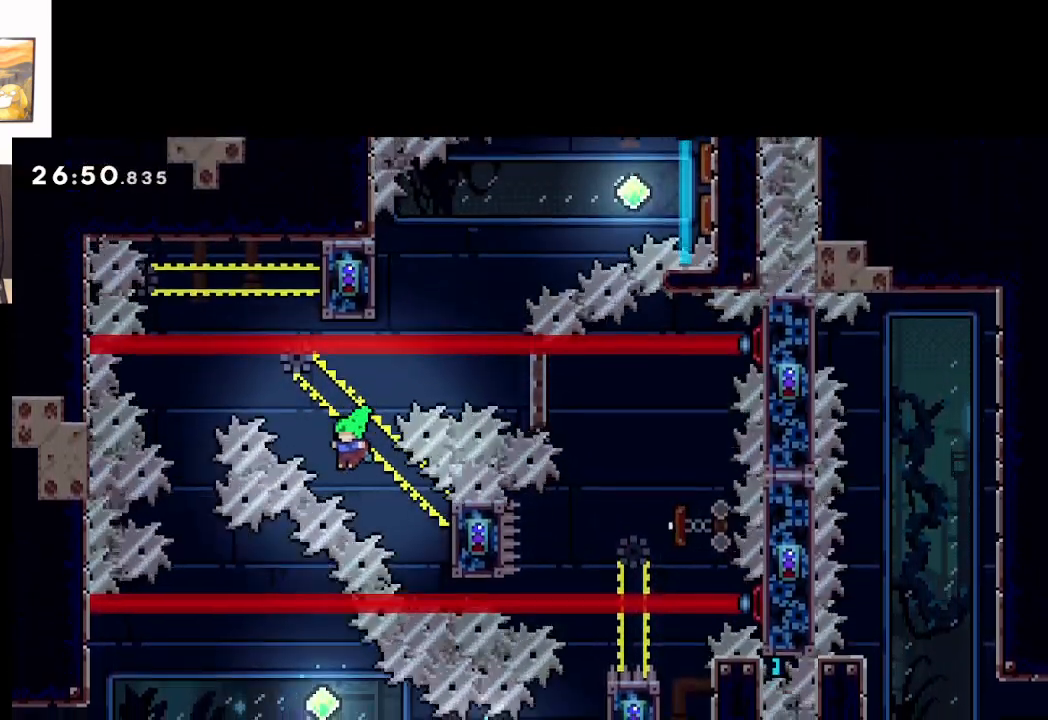
{"buttons": ["A", "L2"], "left_stick": "up-right", "events": [[50, "X", "down"], [317, "X", "up"], [383, "L2", "down"], [450, "left_stick", "up-right"]]}
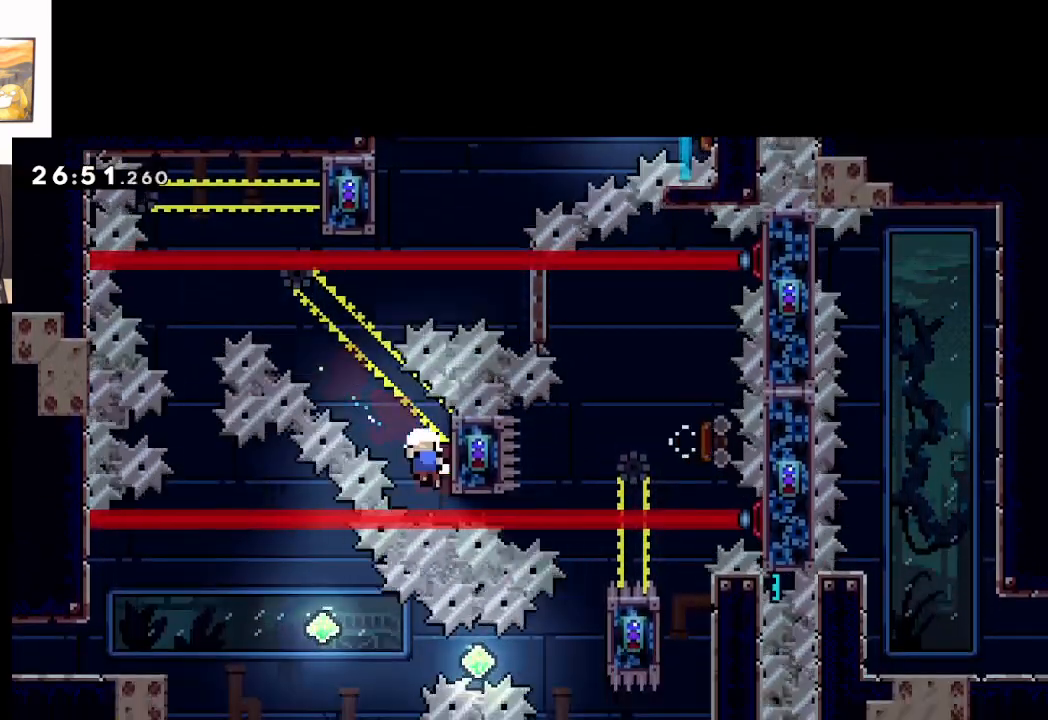
{"buttons": ["A", "L2"], "left_stick": "center", "events": [[233, "left_stick", "center"], [333, "A", "up"], [433, "A", "down"]]}
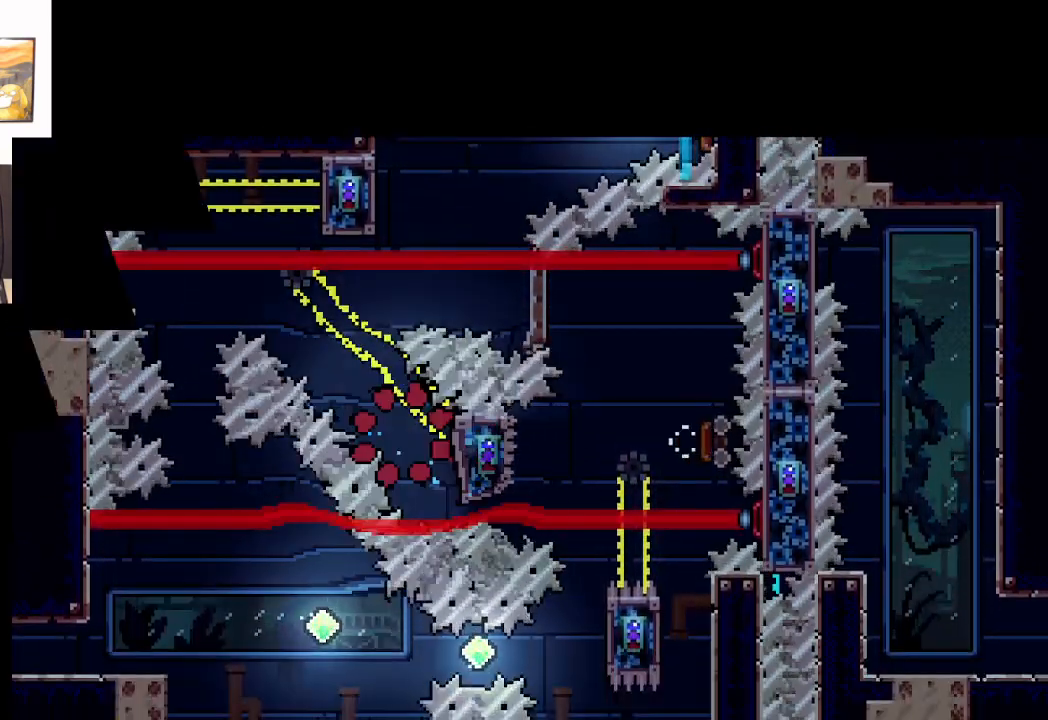
{"buttons": [], "left_stick": "center", "events": [[33, "L2", "up"], [50, "A", "up"], [117, "A", "down"], [167, "A", "up"], [267, "A", "down"], [350, "A", "up"]]}
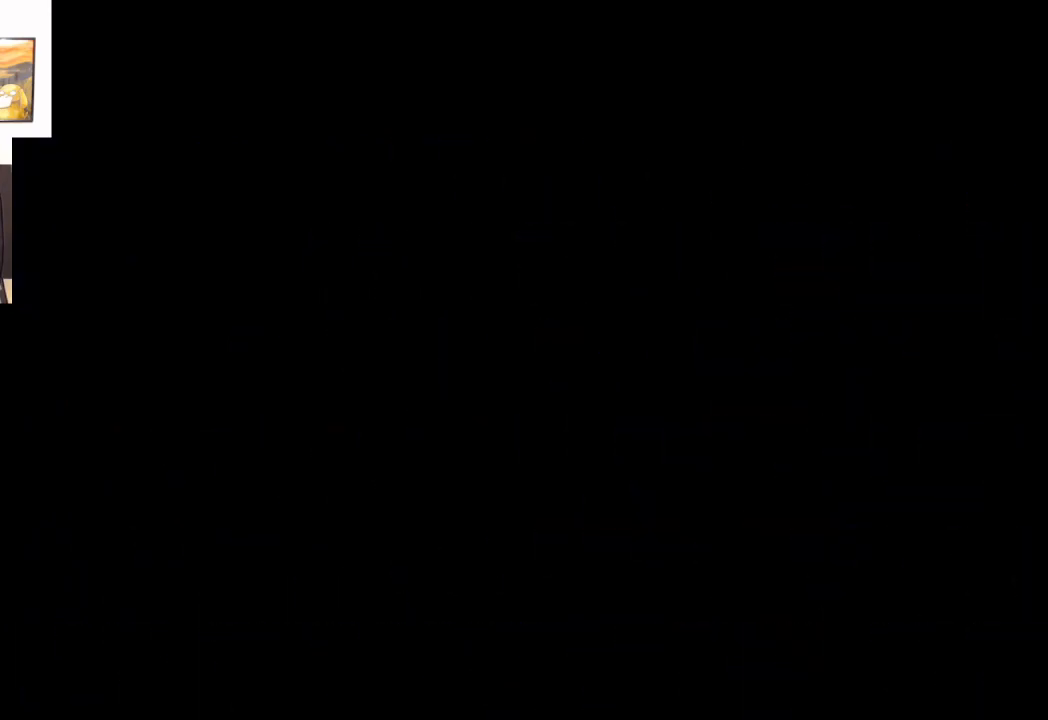
{"buttons": [], "left_stick": "center", "events": []}
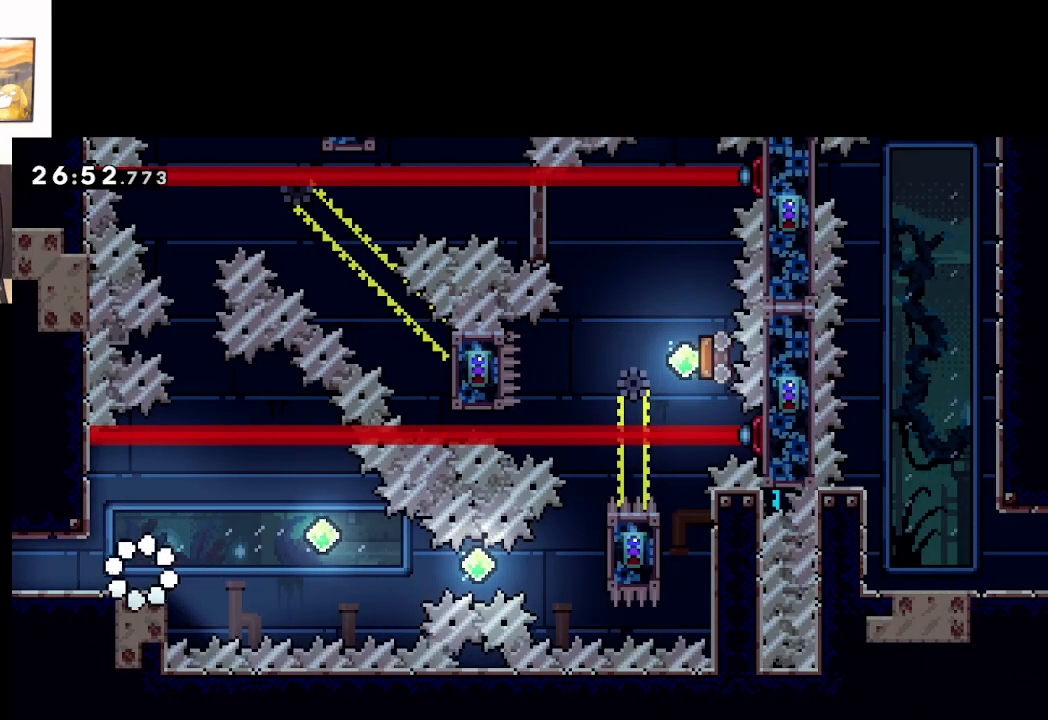
{"buttons": ["A"], "left_stick": "right", "events": [[133, "left_stick", "right"], [233, "A", "down"]]}
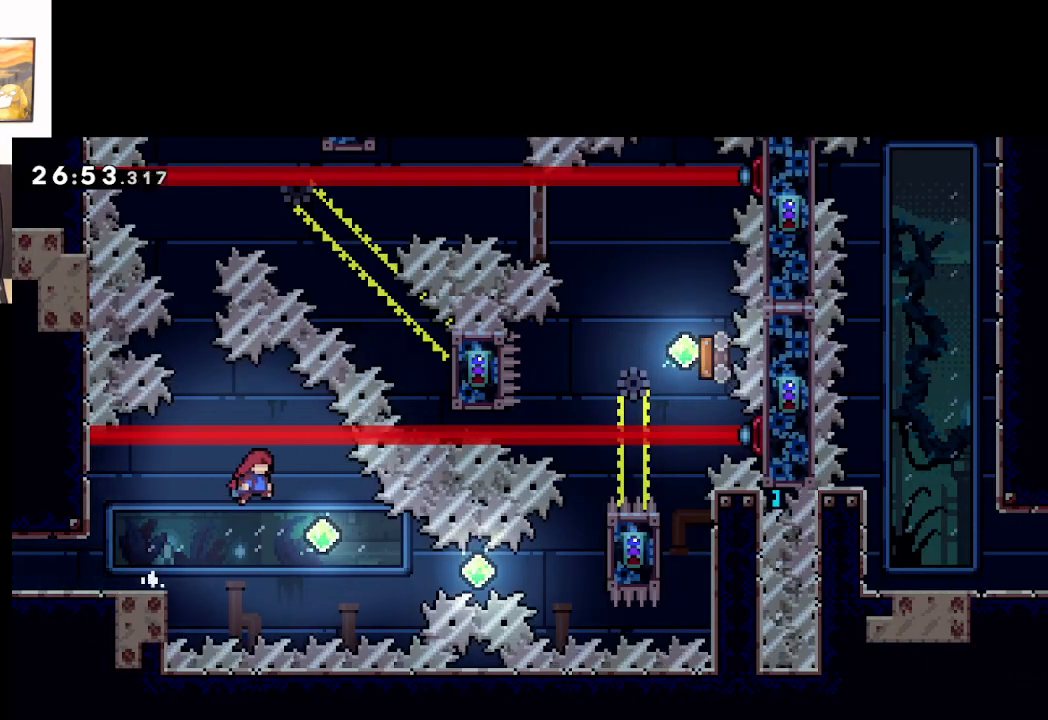
{"buttons": ["A"], "left_stick": "right", "events": []}
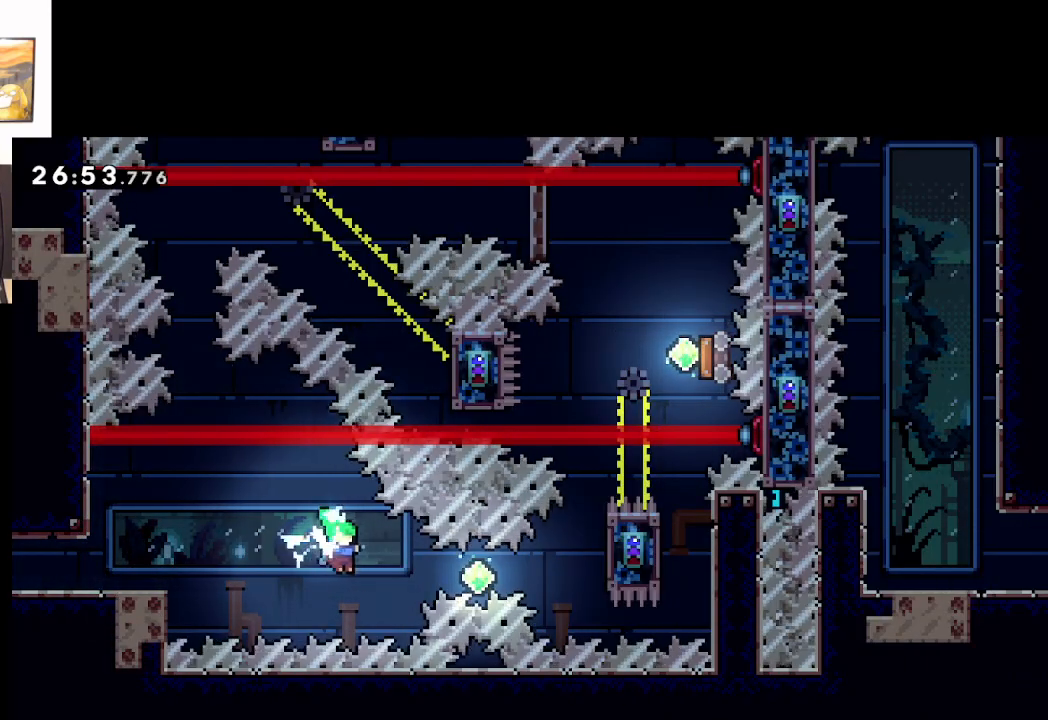
{"buttons": ["A", "X"], "left_stick": "right", "events": [[100, "X", "down"], [317, "X", "up"], [500, "X", "down"]]}
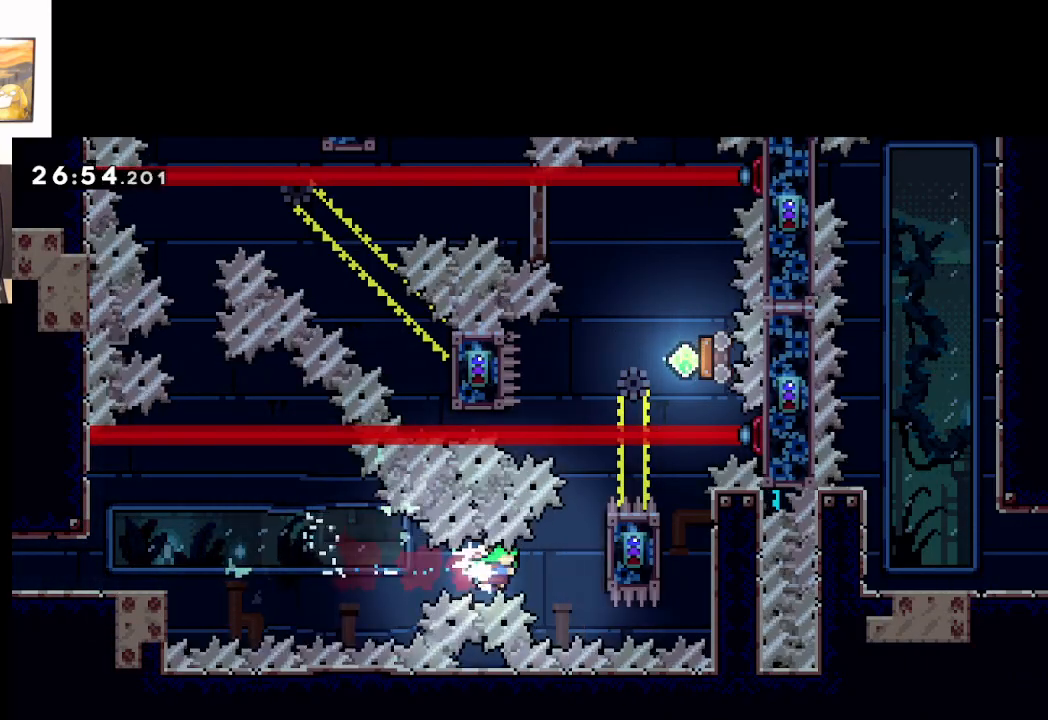
{"buttons": ["L2"], "left_stick": "center", "events": [[250, "X", "up"], [300, "L2", "down"], [350, "A", "up"], [467, "left_stick", "center"]]}
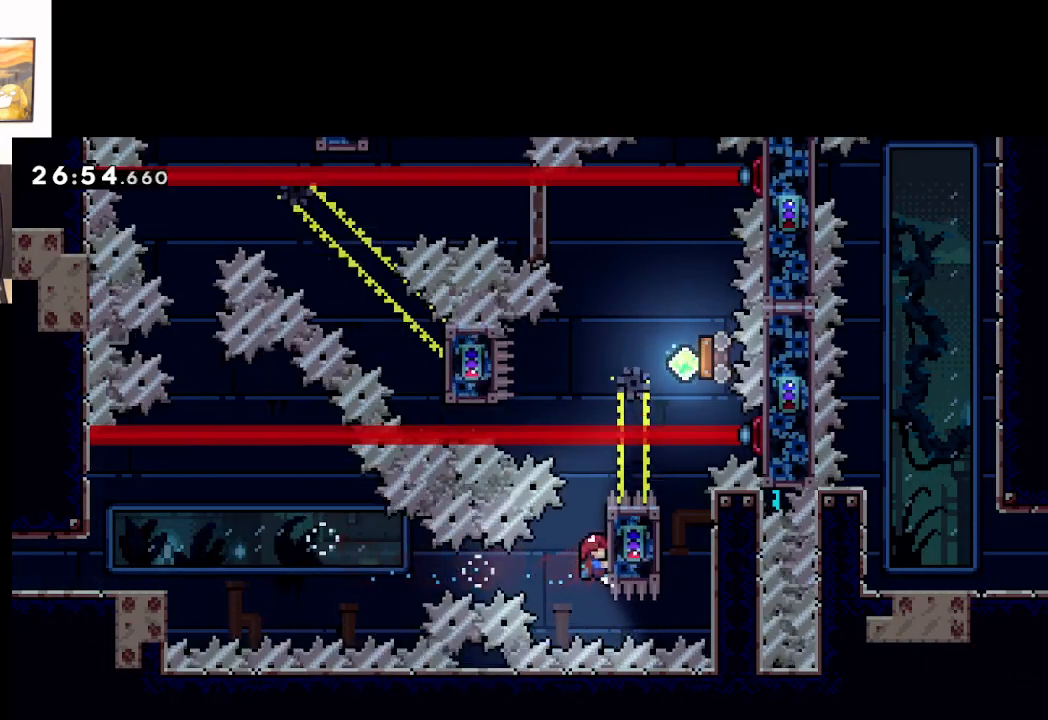
{"buttons": ["L2"], "left_stick": "up", "events": [[367, "left_stick", "up"]]}